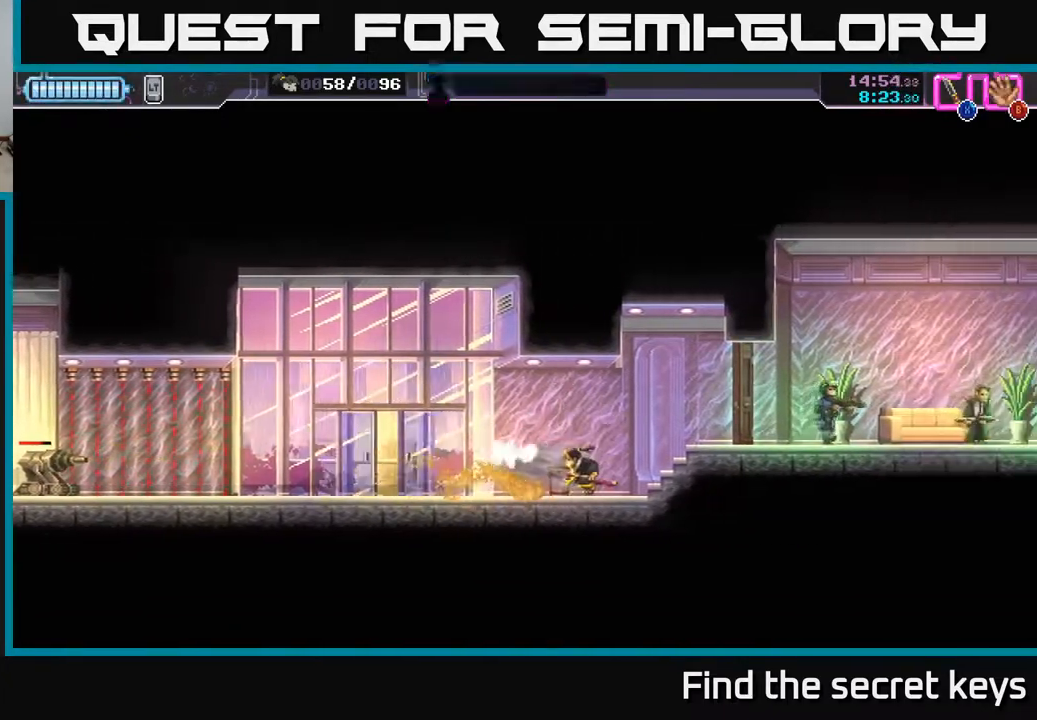
Gameplay with a controller (Xbox layout); each line is a JSON object with the inputs held at the frame after it. "events" lists button and stick changes between this image and that frame as [ms after this image, input, new state], when the widget could be followed in between.
{"buttons": [], "left_stick": "right", "right_stick": "center", "events": [[50, "left_stick", "right"]]}
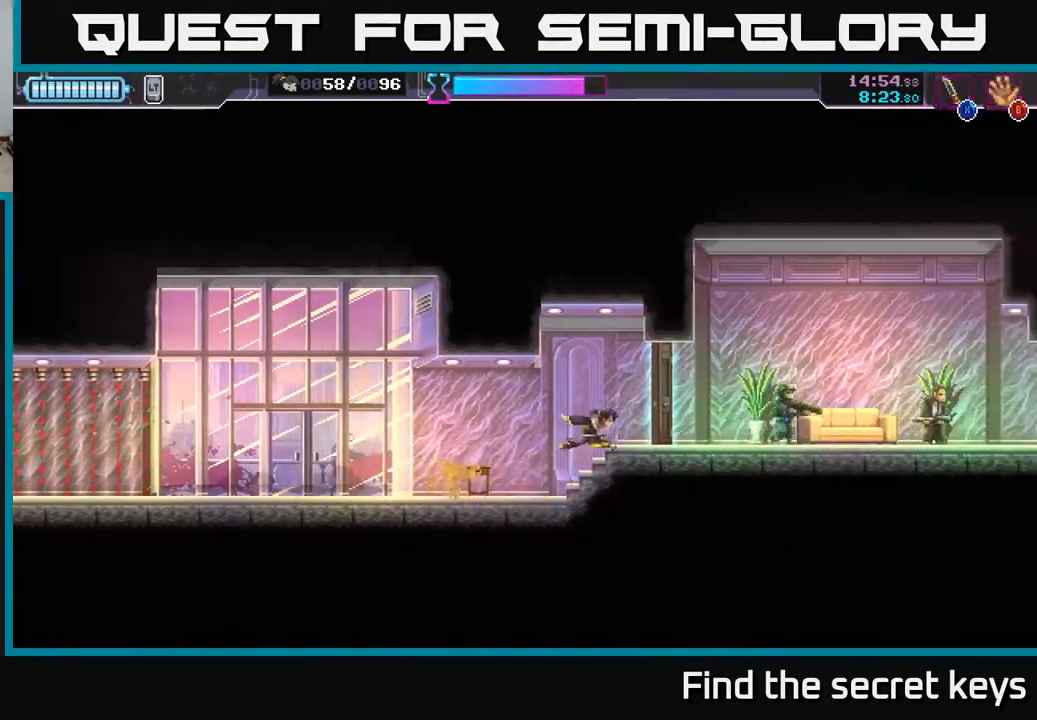
{"buttons": ["X"], "left_stick": "right", "right_stick": "center", "events": [[50, "X", "down"], [133, "X", "up"], [483, "X", "down"]]}
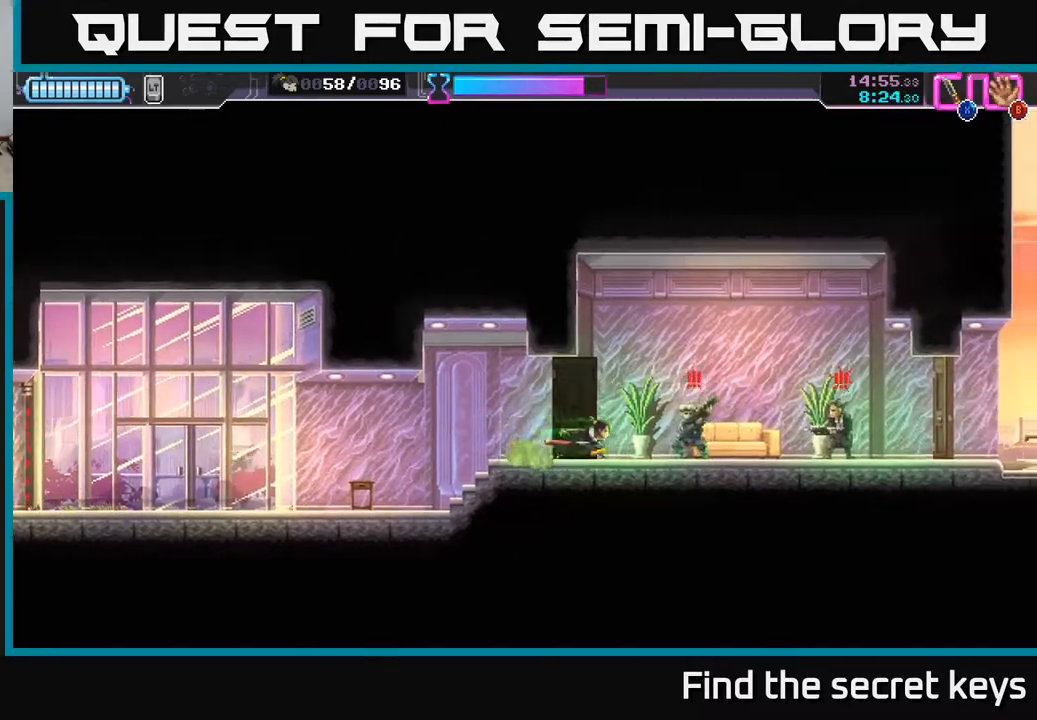
{"buttons": [], "left_stick": "right", "right_stick": "center", "events": [[100, "X", "up"], [150, "R2", "down"], [317, "R2", "up"], [367, "R2", "down"], [483, "R2", "up"]]}
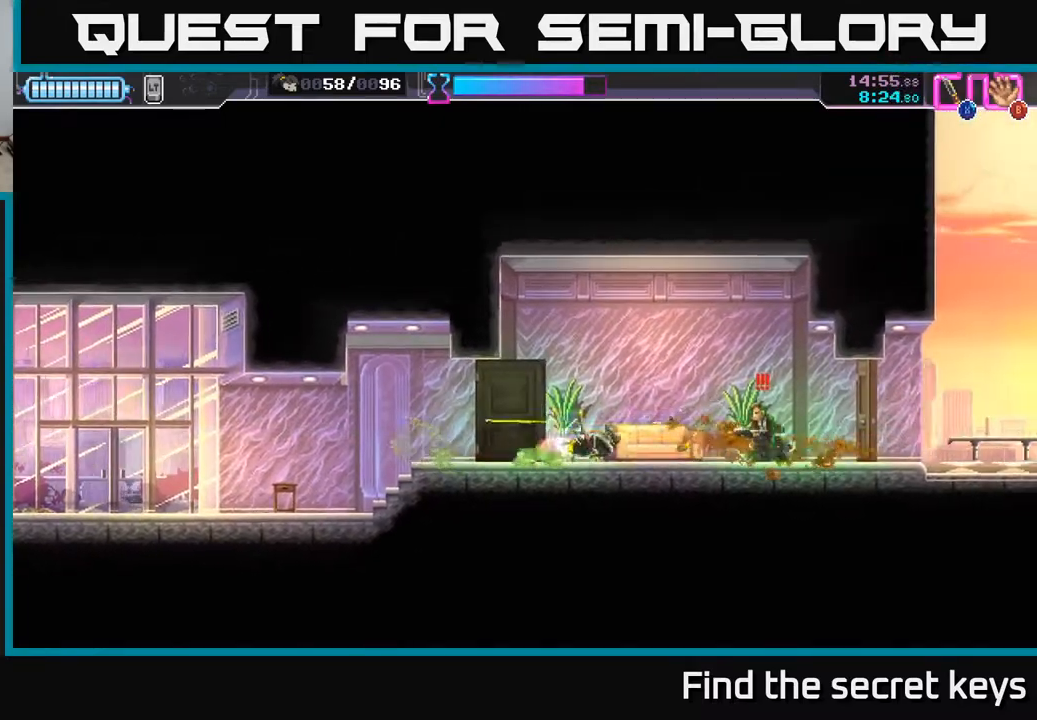
{"buttons": [], "left_stick": "right", "right_stick": "center", "events": [[33, "R2", "down"], [133, "R2", "up"], [183, "X", "down"], [267, "X", "up"]]}
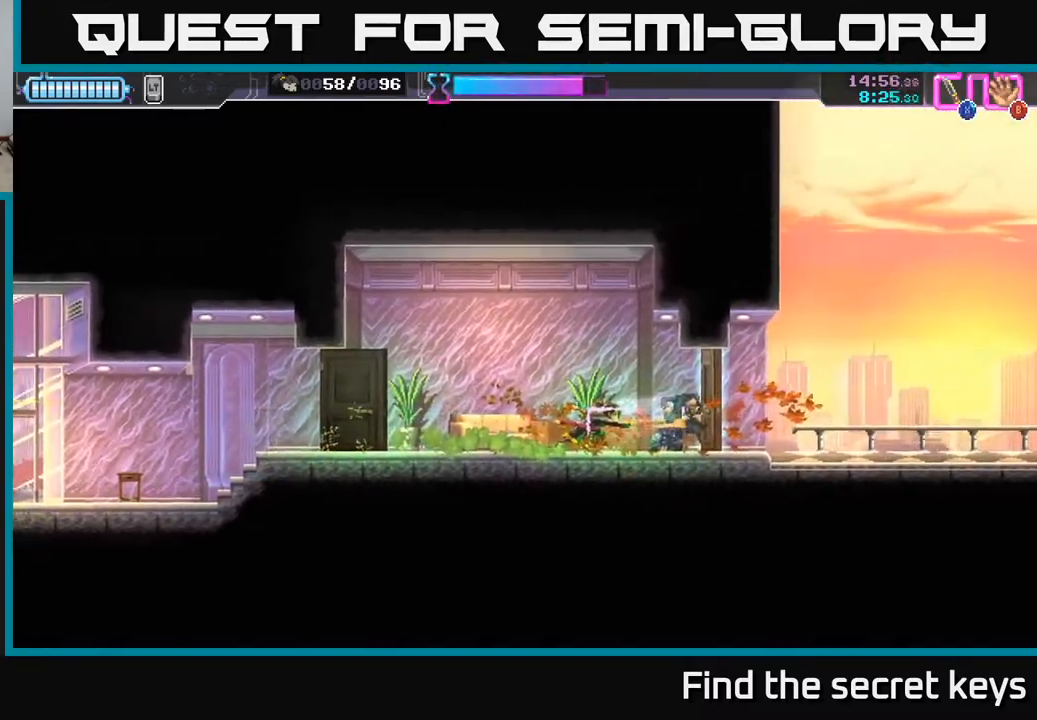
{"buttons": [], "left_stick": "right", "right_stick": "center", "events": [[250, "Y", "down"], [333, "Y", "up"]]}
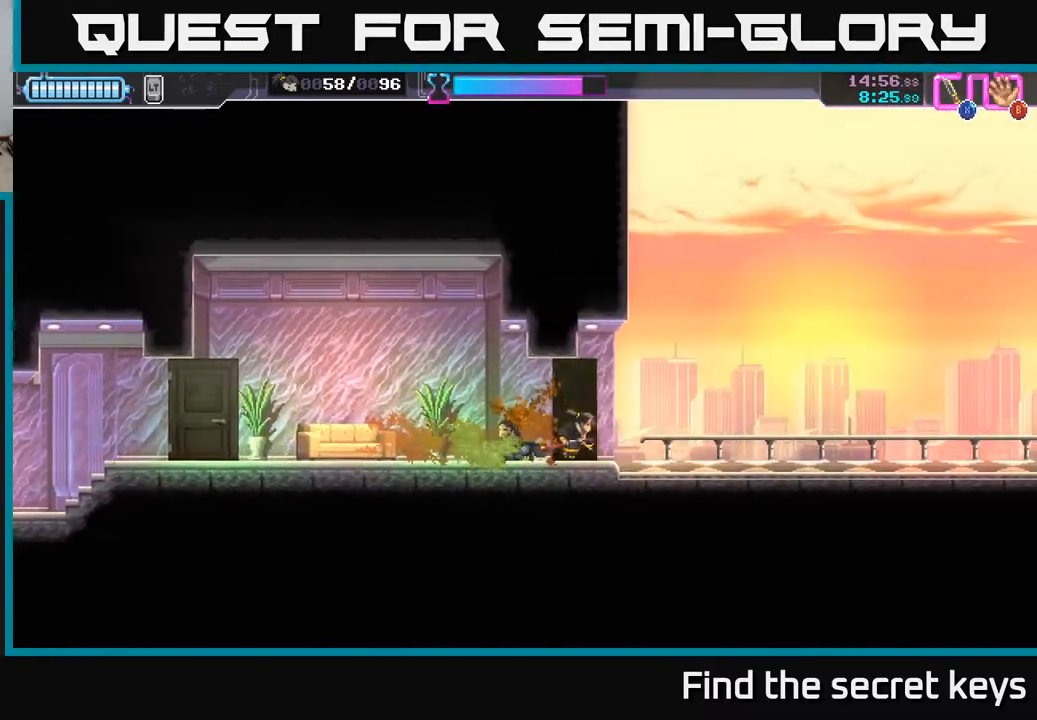
{"buttons": [], "left_stick": "right", "right_stick": "center", "events": [[283, "left_stick", "center"], [450, "left_stick", "right"]]}
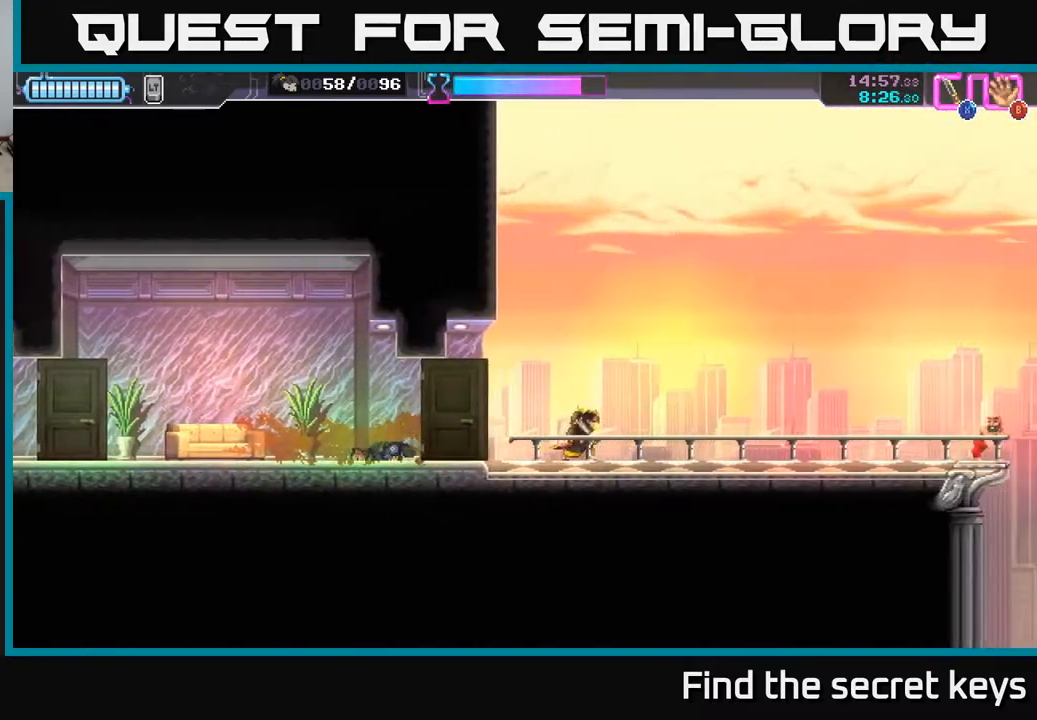
{"buttons": [], "left_stick": "right", "right_stick": "center", "events": []}
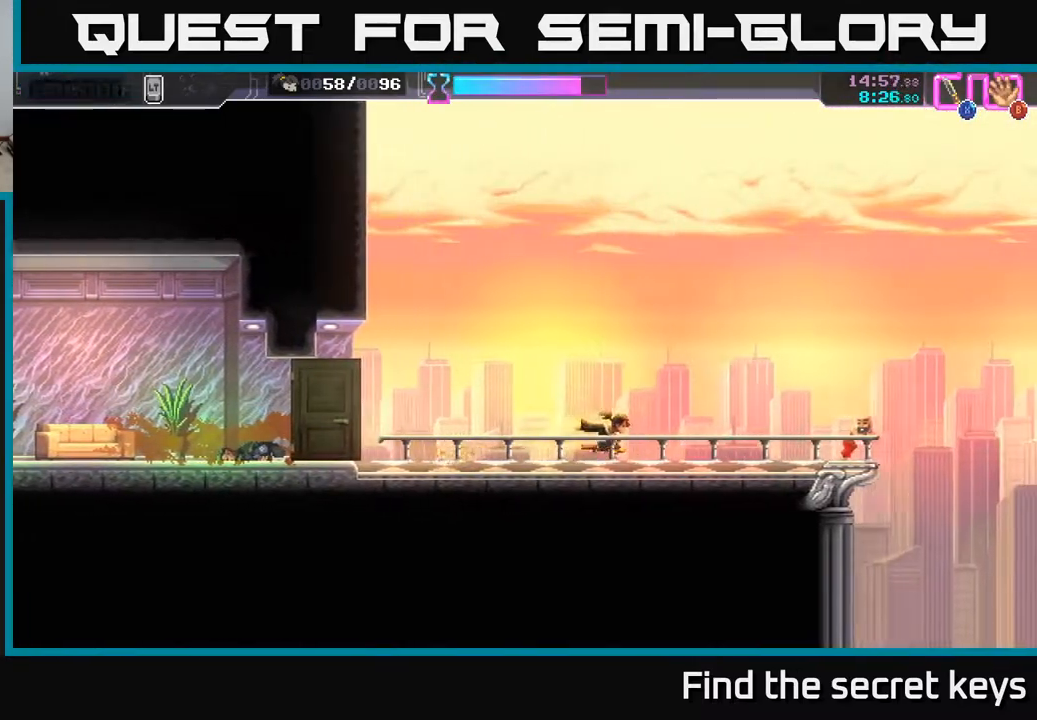
{"buttons": [], "left_stick": "right", "right_stick": "center", "events": []}
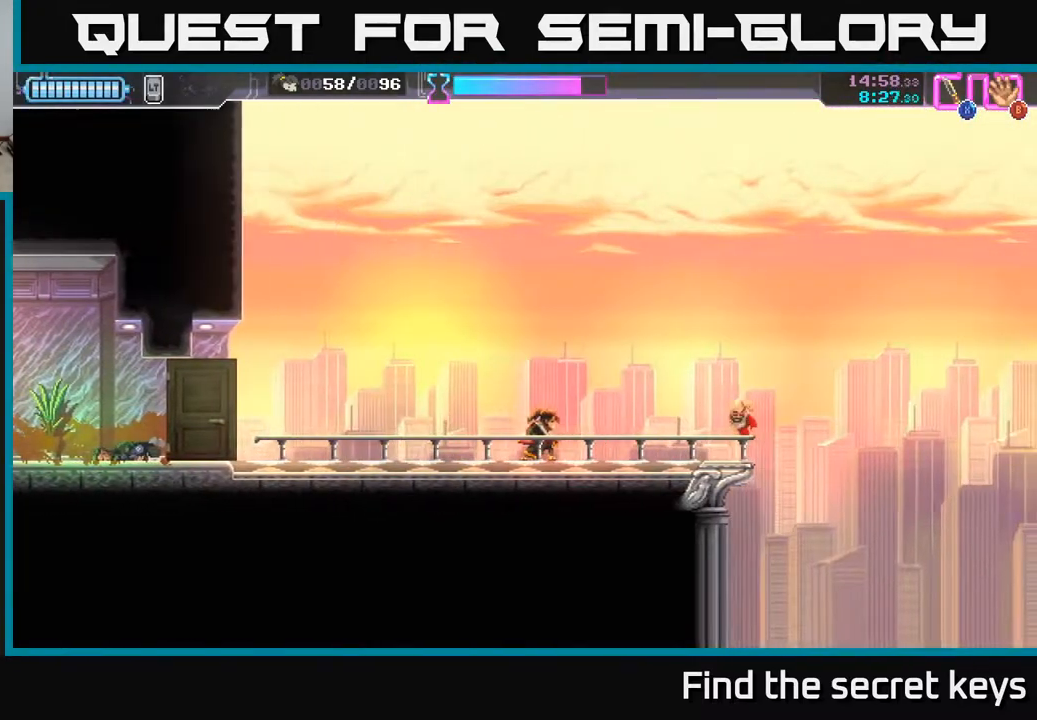
{"buttons": [], "left_stick": "center", "right_stick": "center", "events": [[50, "left_stick", "left"], [367, "left_stick", "center"]]}
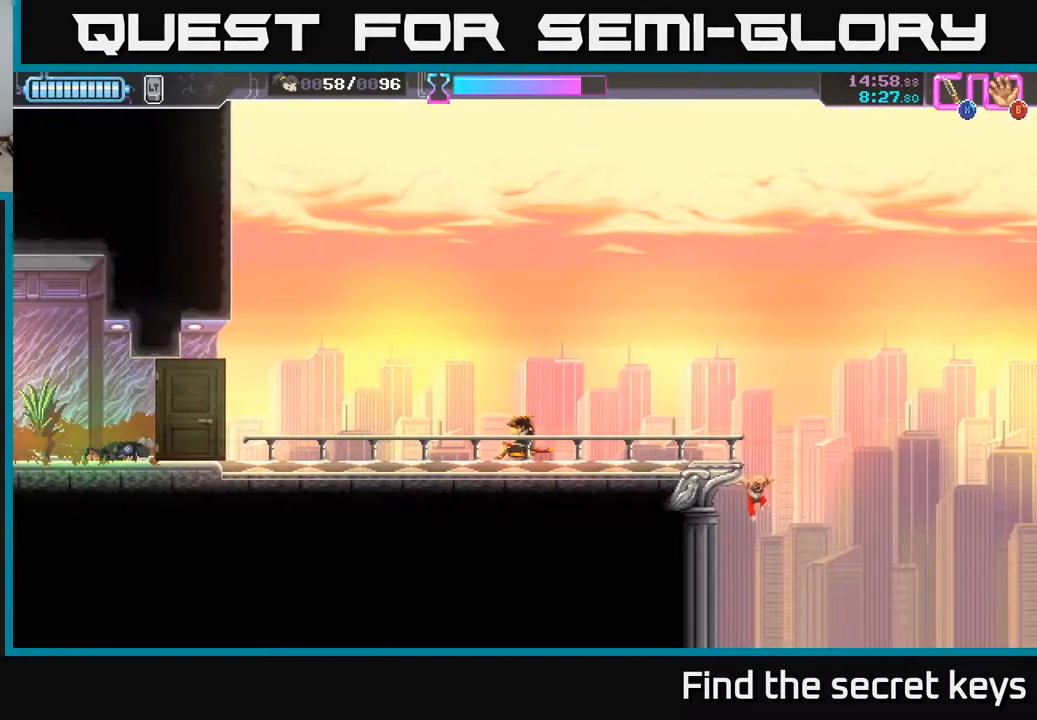
{"buttons": [], "left_stick": "left", "right_stick": "center", "events": [[67, "left_stick", "left"]]}
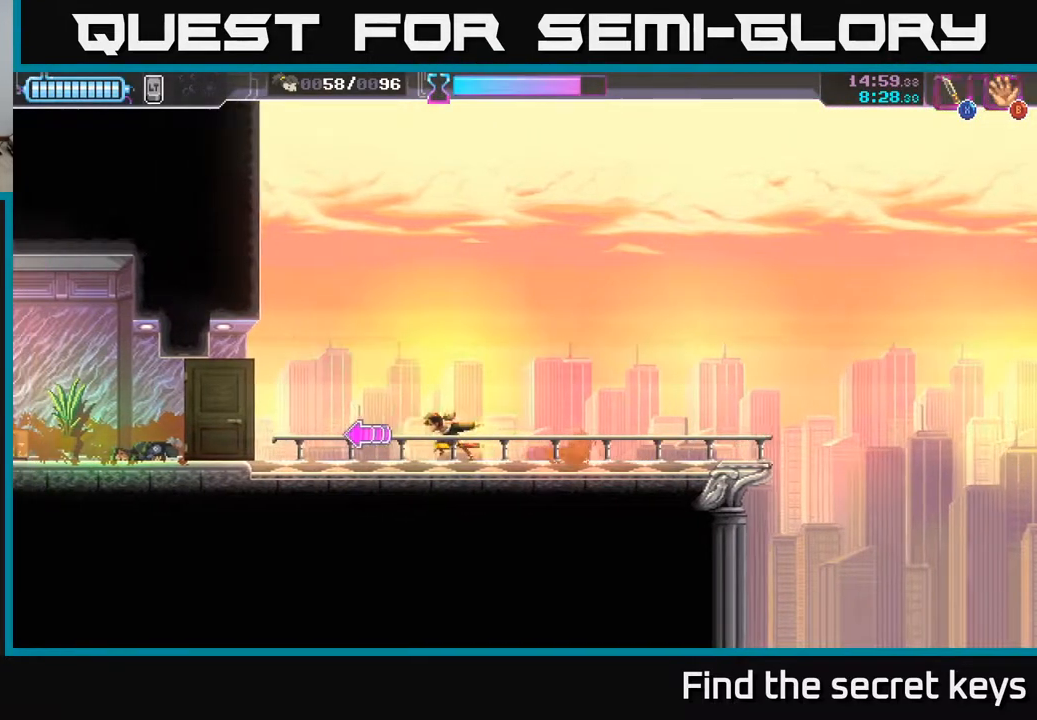
{"buttons": [], "left_stick": "left", "right_stick": "center", "events": []}
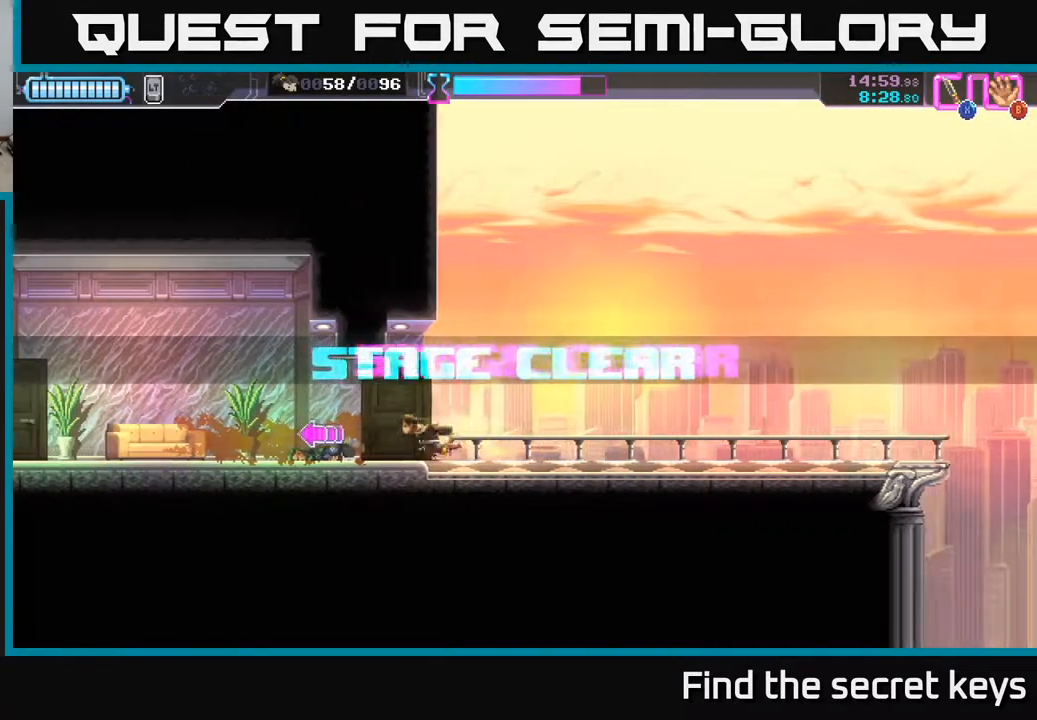
{"buttons": [], "left_stick": "left", "right_stick": "center", "events": []}
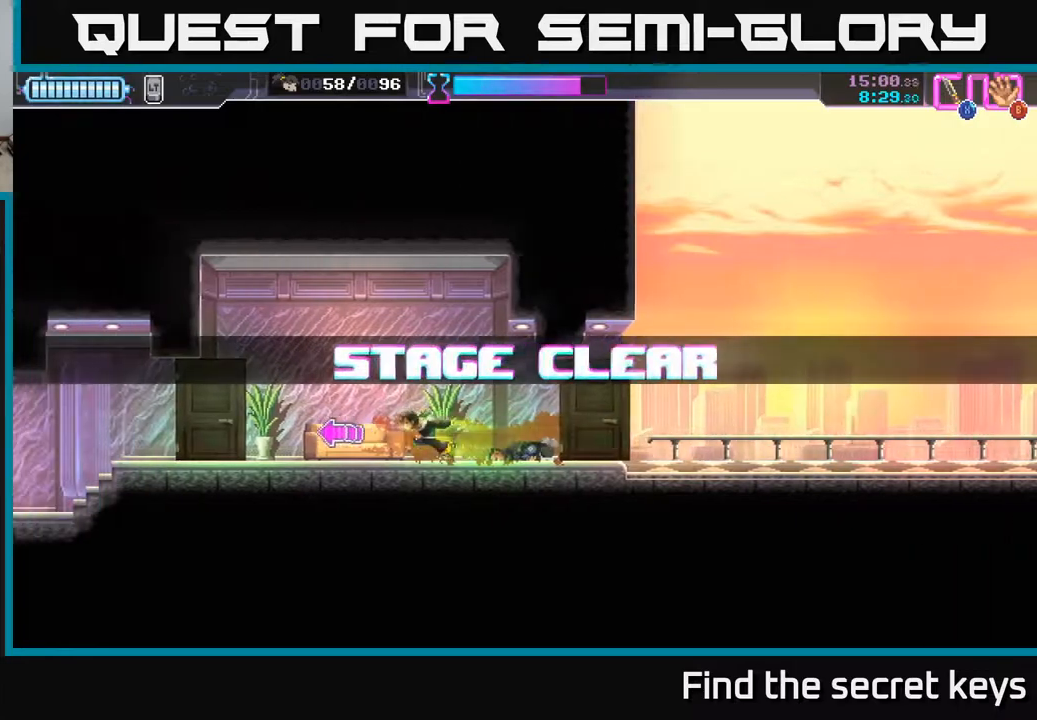
{"buttons": [], "left_stick": "center", "right_stick": "center", "events": [[117, "left_stick", "center"]]}
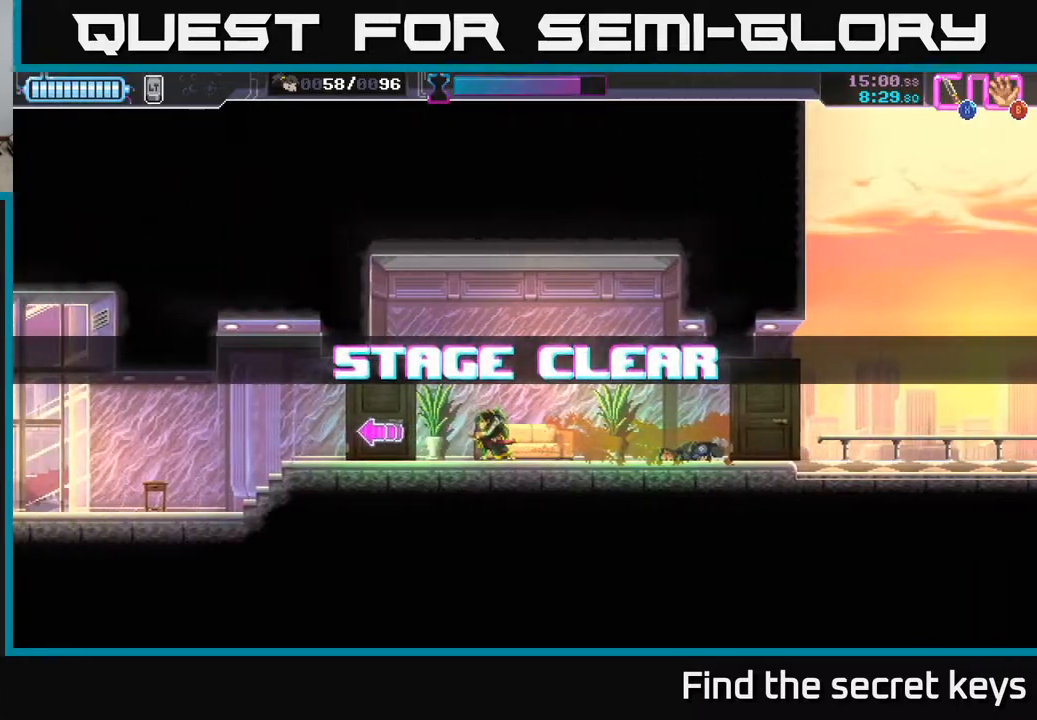
{"buttons": [], "left_stick": "left", "right_stick": "center", "events": [[317, "left_stick", "left"]]}
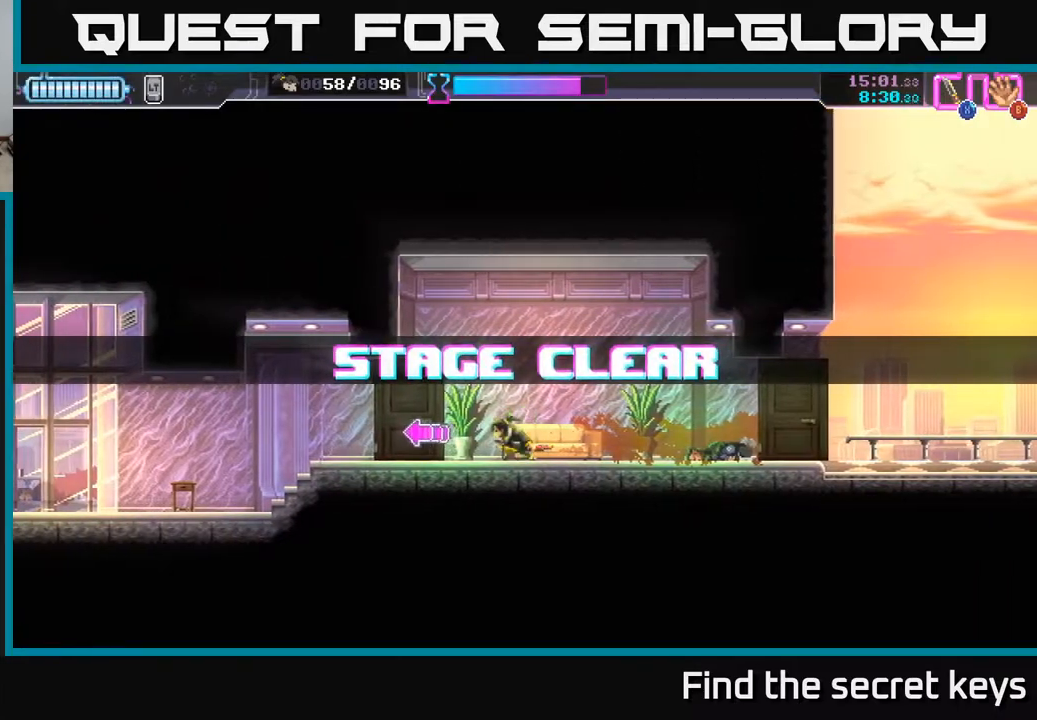
{"buttons": [], "left_stick": "left", "right_stick": "center", "events": []}
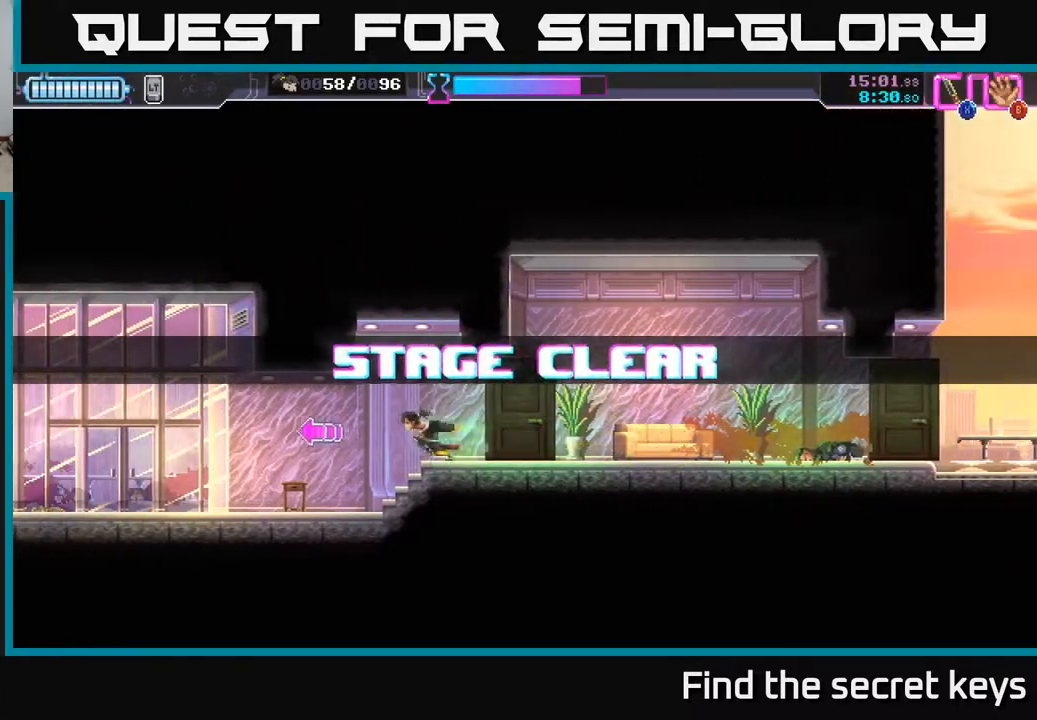
{"buttons": [], "left_stick": "left", "right_stick": "center", "events": []}
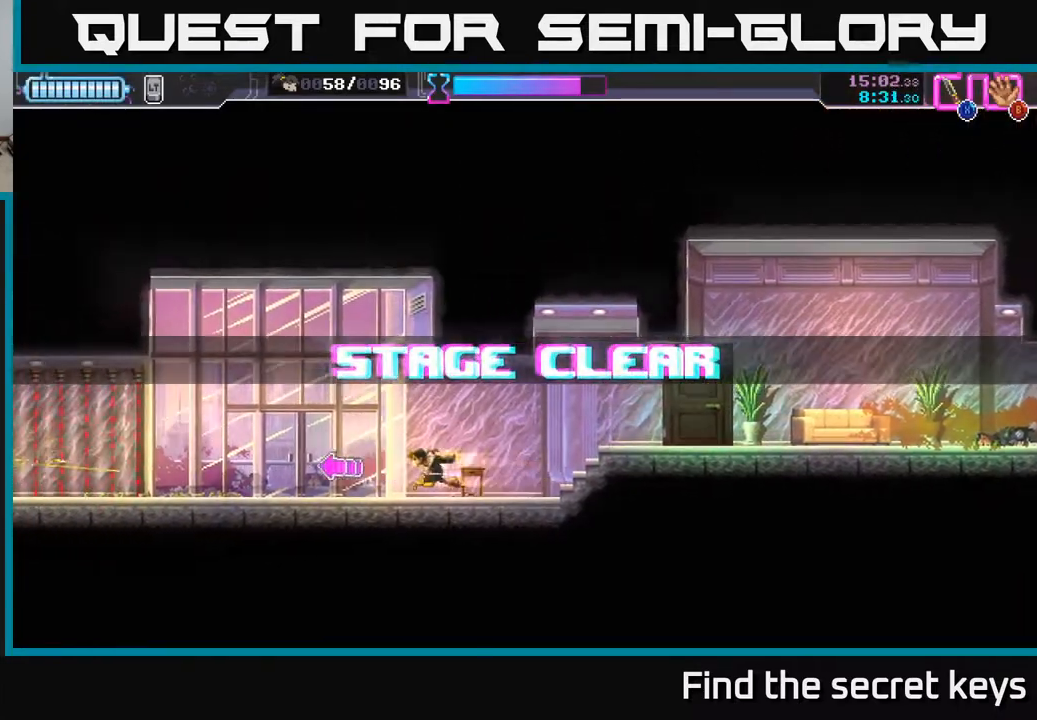
{"buttons": ["R2"], "left_stick": "center", "right_stick": "center", "events": [[133, "Y", "down"], [200, "Y", "up"], [283, "R2", "down"], [367, "R2", "up"], [467, "R2", "down"], [467, "left_stick", "center"]]}
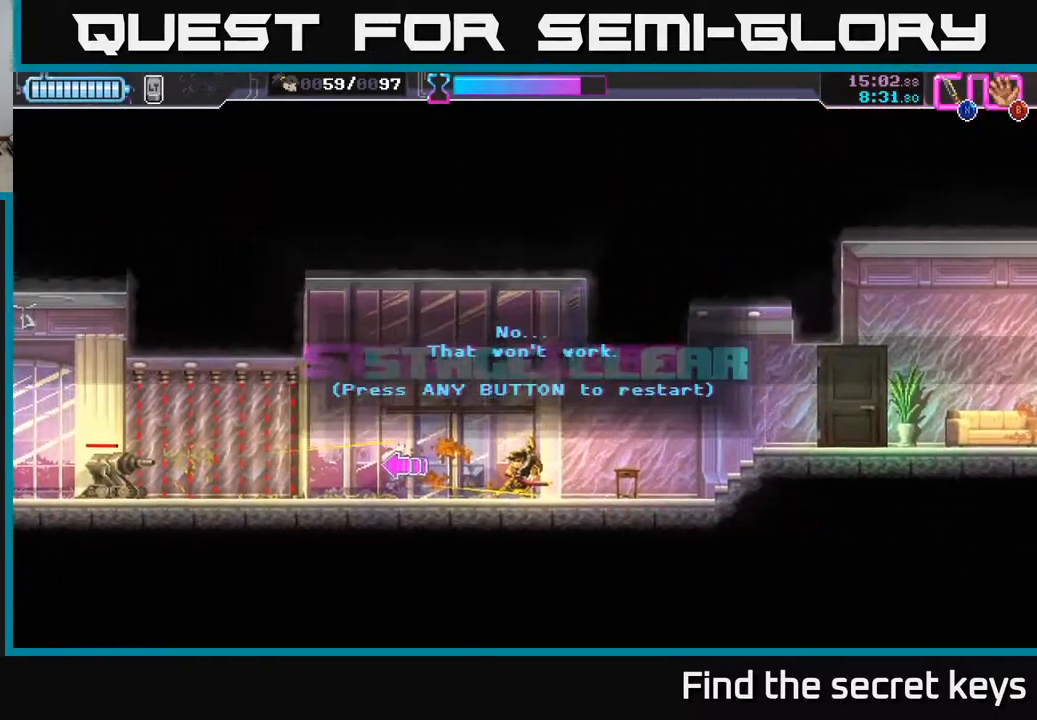
{"buttons": [], "left_stick": "center", "right_stick": "center", "events": [[17, "R2", "up"], [117, "A", "down"], [233, "A", "up"]]}
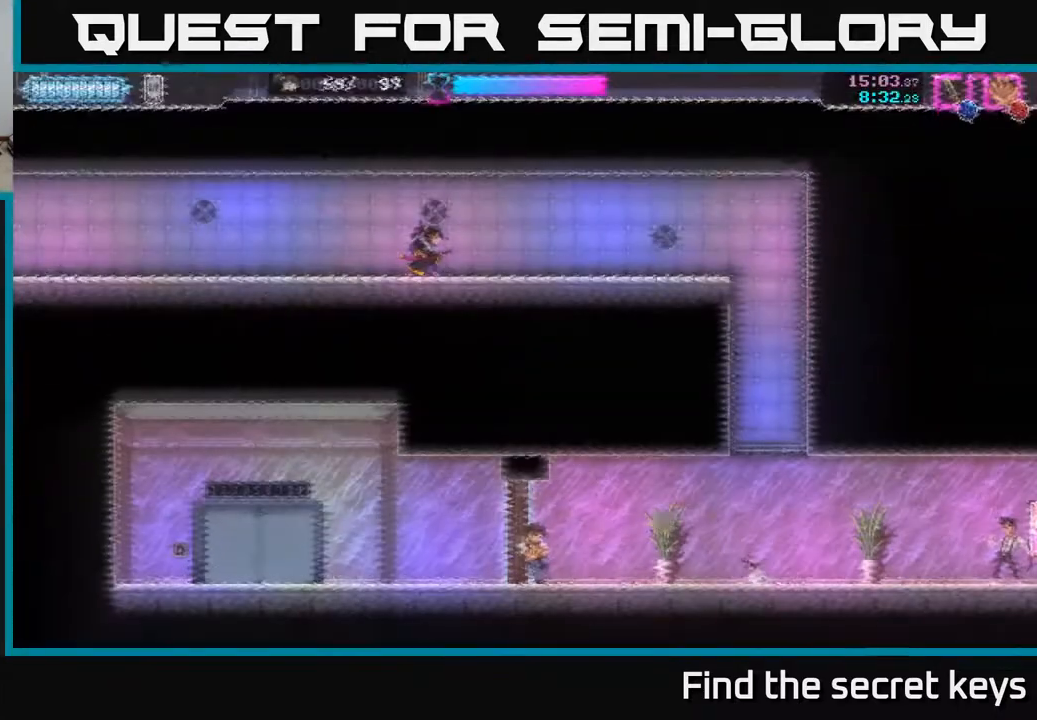
{"buttons": [], "left_stick": "right", "right_stick": "center", "events": [[400, "left_stick", "right"]]}
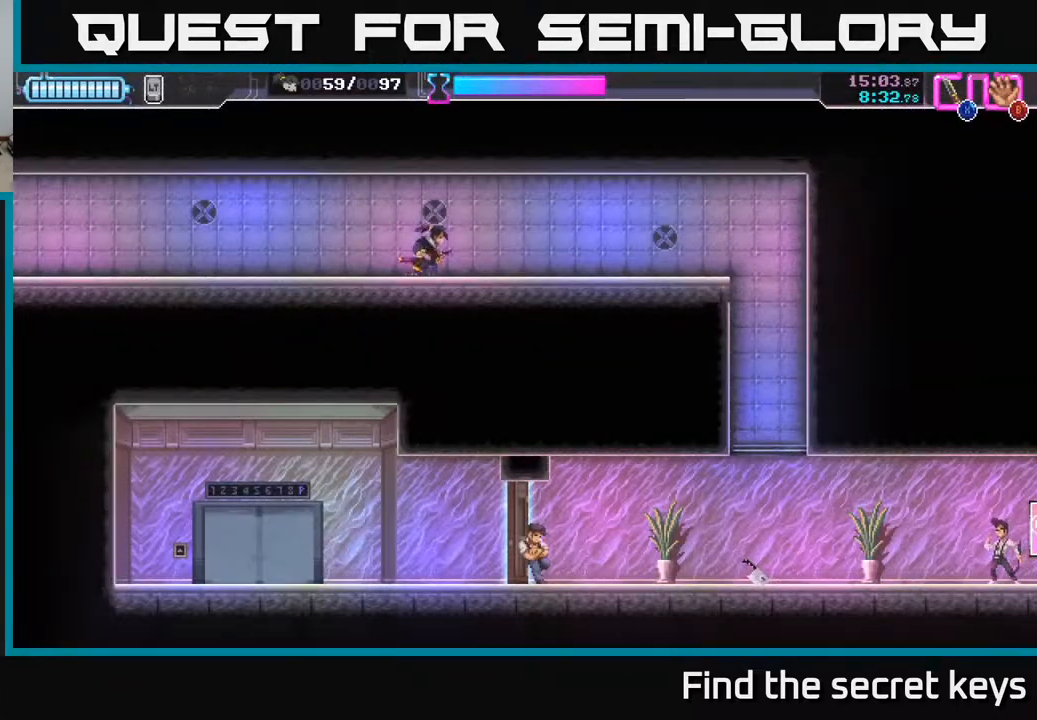
{"buttons": [], "left_stick": "center", "right_stick": "center", "events": [[333, "left_stick", "center"]]}
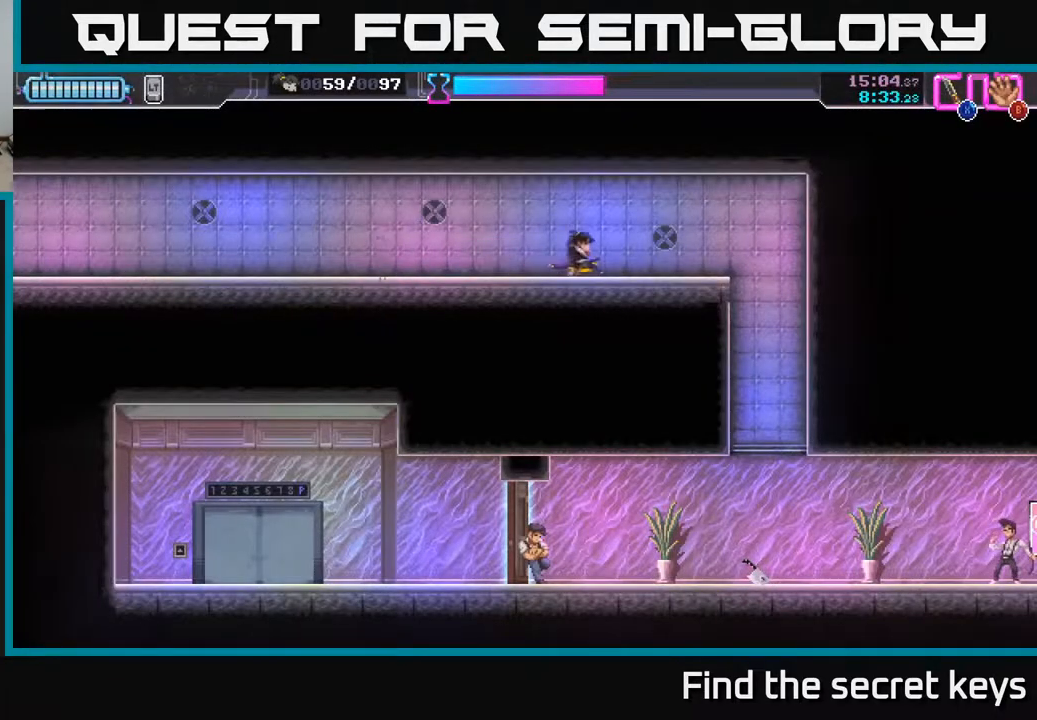
{"buttons": [], "left_stick": "right", "right_stick": "center", "events": [[117, "left_stick", "right"]]}
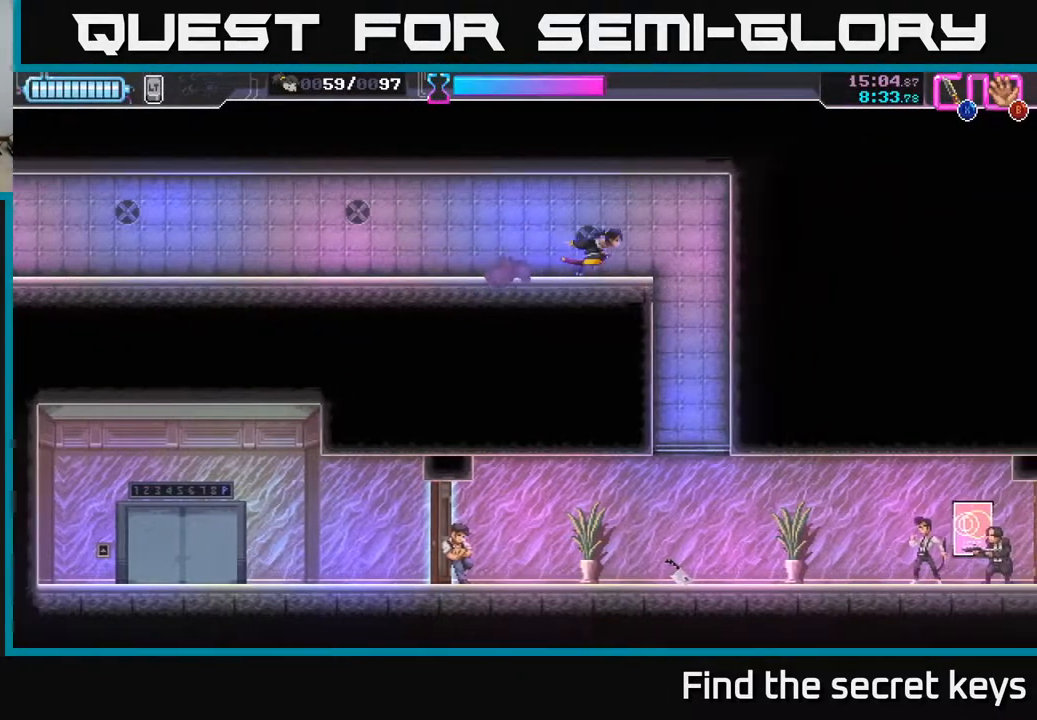
{"buttons": [], "left_stick": "down", "right_stick": "center", "events": [[183, "left_stick", "center"], [333, "left_stick", "down"]]}
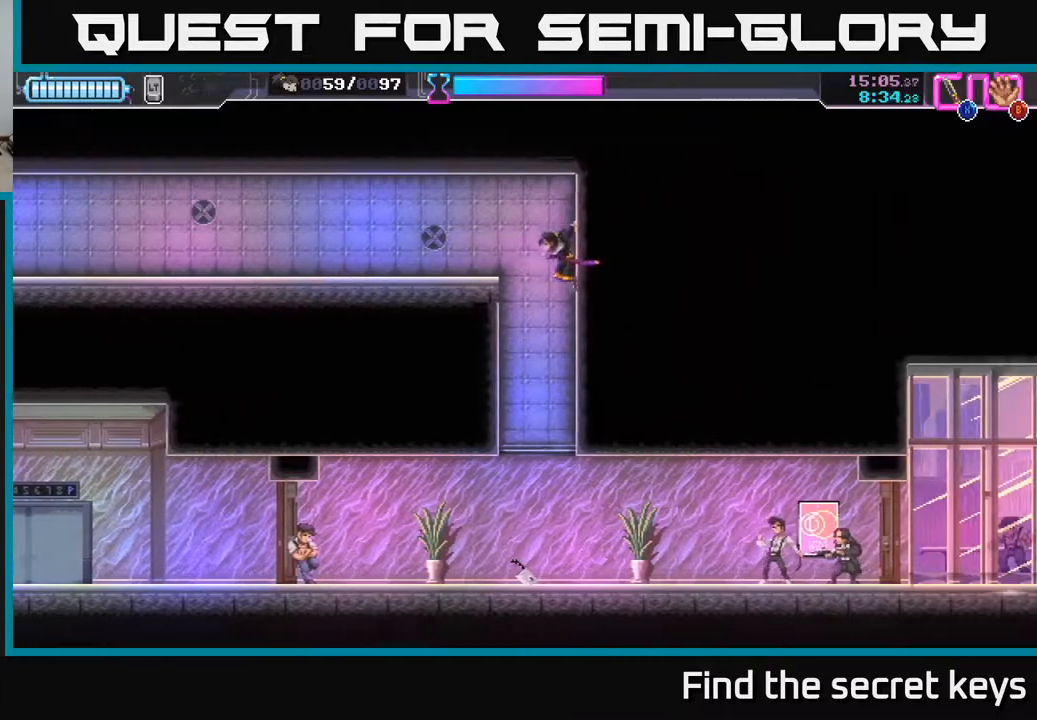
{"buttons": [], "left_stick": "left", "right_stick": "center", "events": [[400, "left_stick", "left"]]}
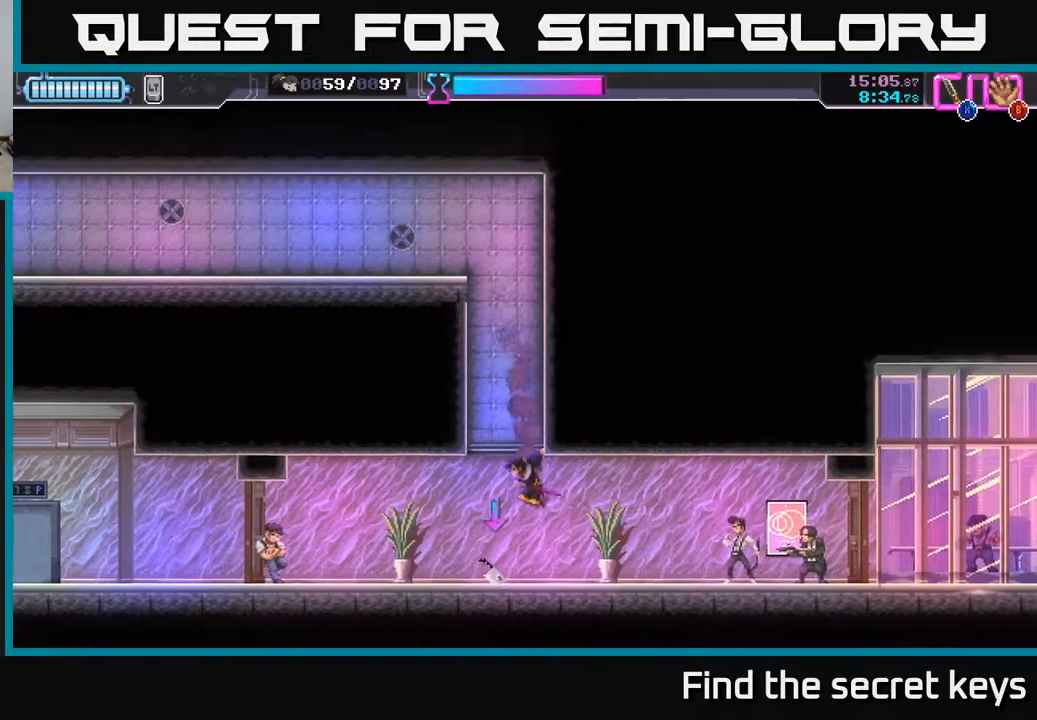
{"buttons": ["X", "R2"], "left_stick": "right", "right_stick": "center", "events": [[50, "B", "down"], [117, "B", "up"], [250, "left_stick", "right"], [400, "R2", "down"], [483, "X", "down"]]}
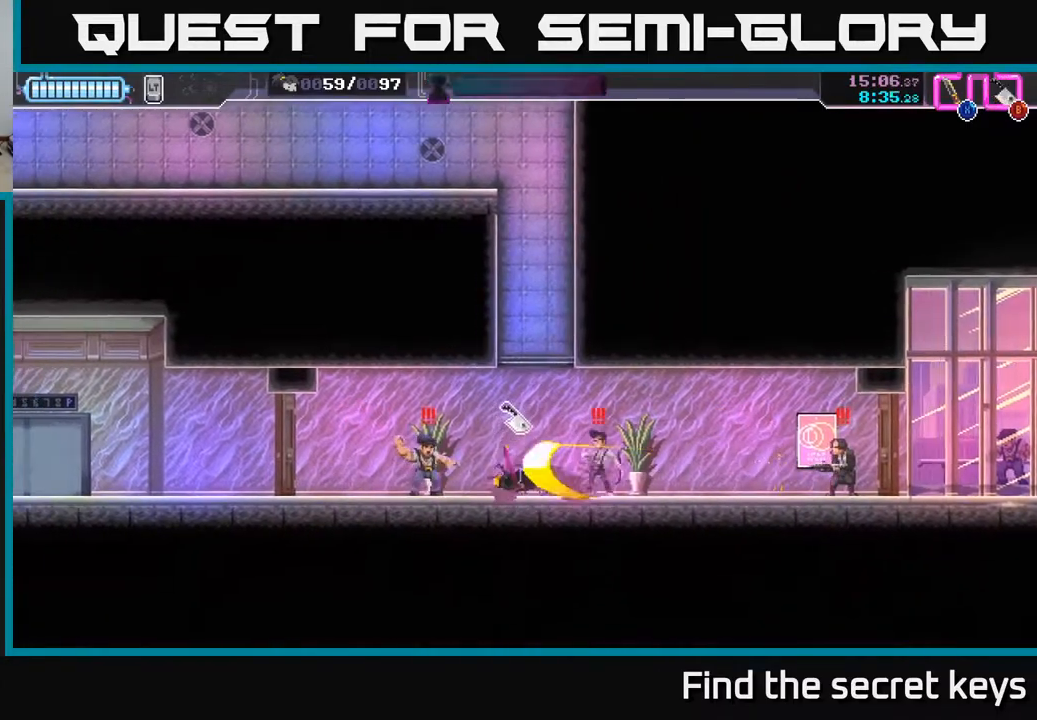
{"buttons": [], "left_stick": "right", "right_stick": "center", "events": [[50, "R2", "up"], [83, "X", "up"], [200, "R2", "down"], [267, "R2", "up"], [350, "B", "down"], [433, "B", "up"]]}
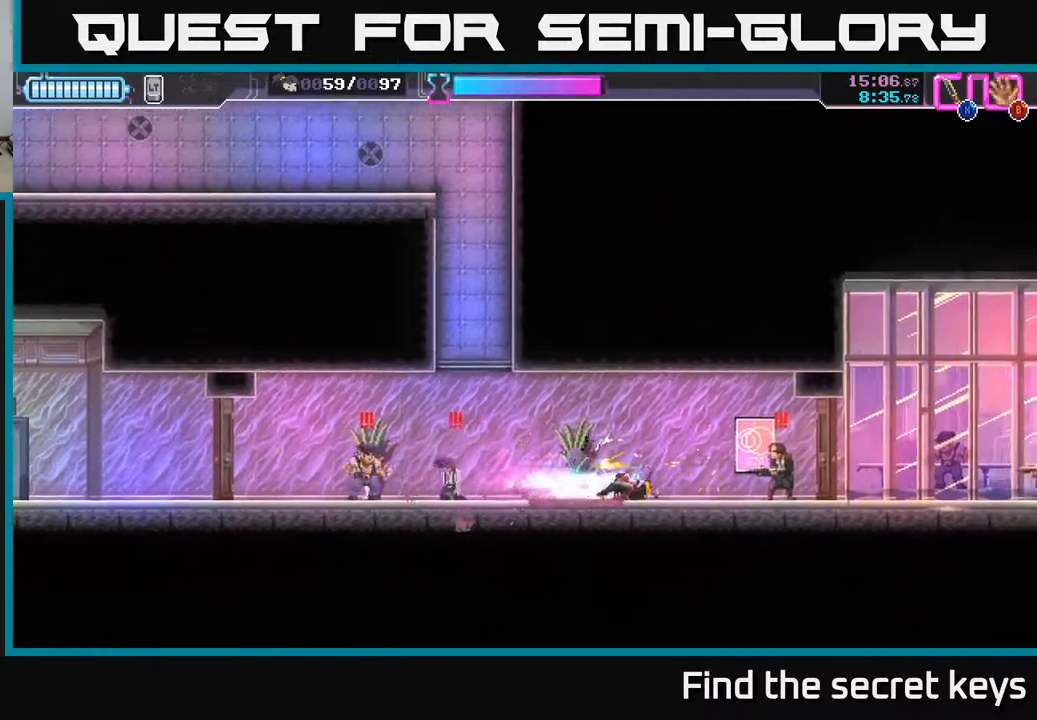
{"buttons": [], "left_stick": "left", "right_stick": "center", "events": [[17, "B", "down"], [67, "B", "up"], [367, "X", "down"], [450, "left_stick", "left"], [467, "X", "up"]]}
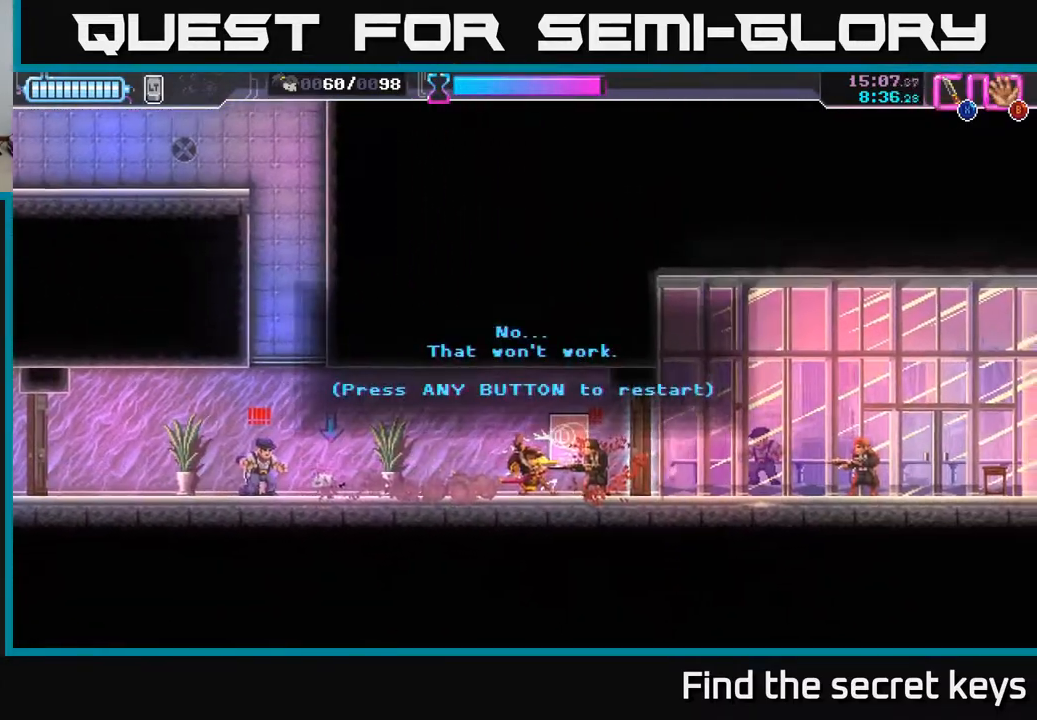
{"buttons": [], "left_stick": "center", "right_stick": "center", "events": [[100, "X", "down"], [133, "X", "up"], [167, "left_stick", "center"], [367, "A", "down"], [467, "A", "up"]]}
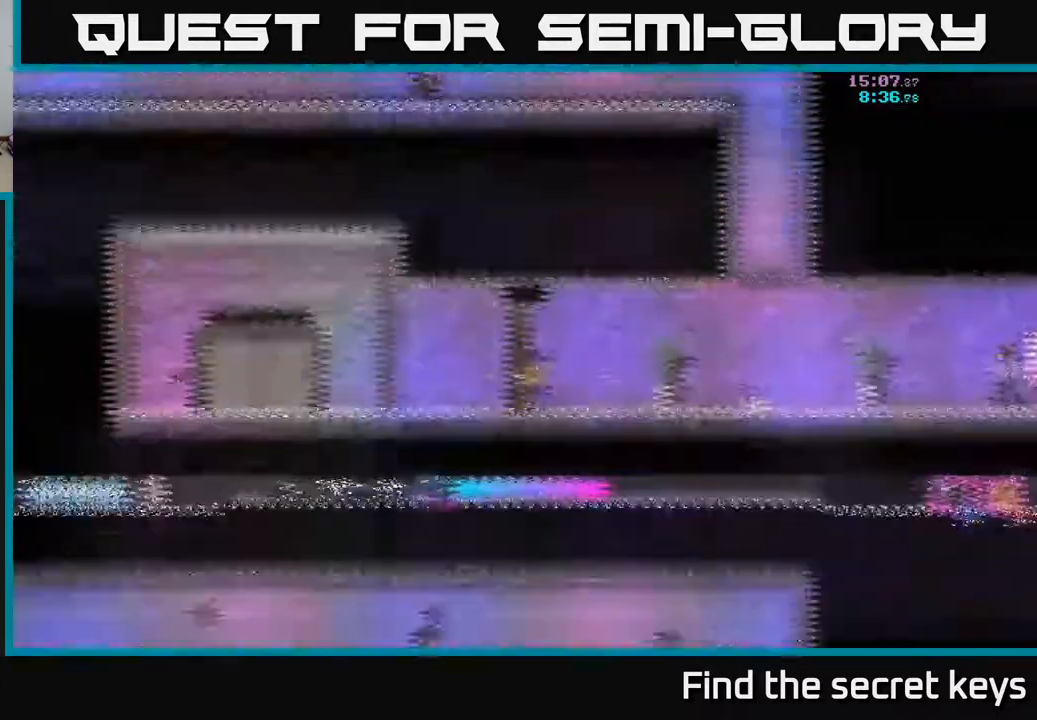
{"buttons": [], "left_stick": "right", "right_stick": "center", "events": [[50, "left_stick", "right"]]}
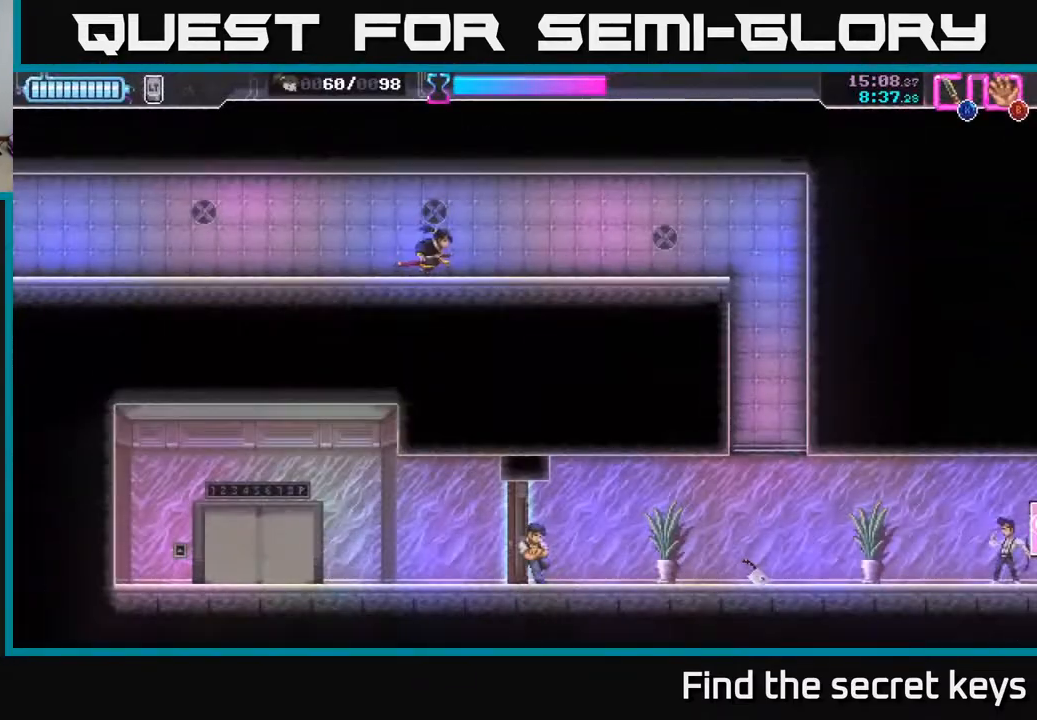
{"buttons": [], "left_stick": "right", "right_stick": "center", "events": []}
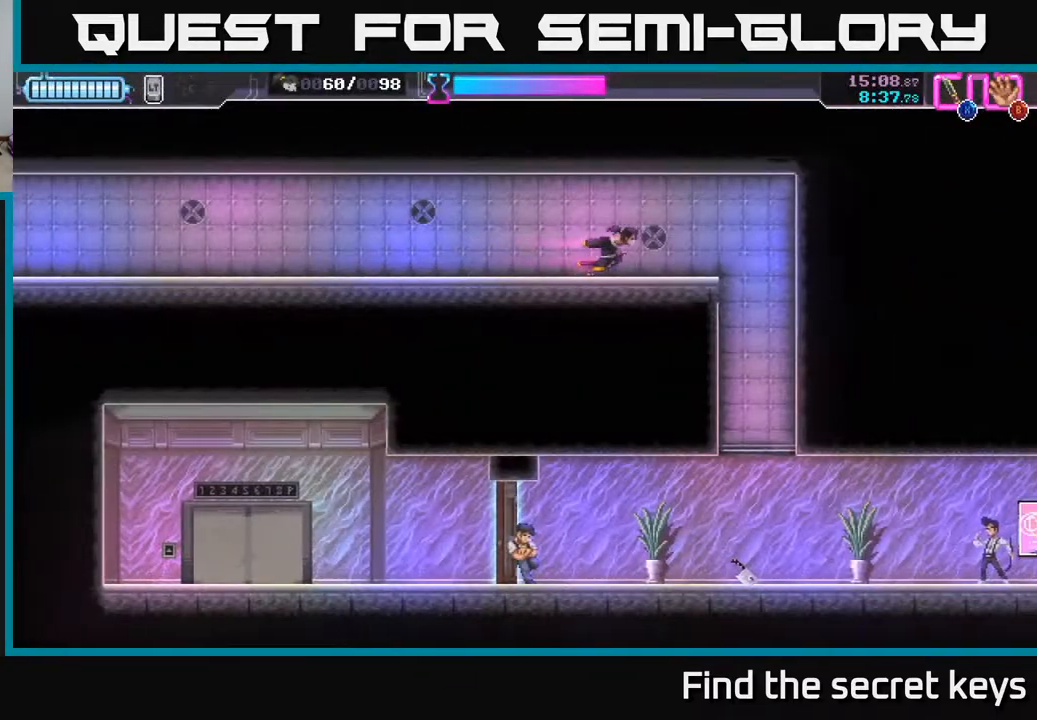
{"buttons": [], "left_stick": "down", "right_stick": "center", "events": [[317, "left_stick", "center"], [450, "left_stick", "down"]]}